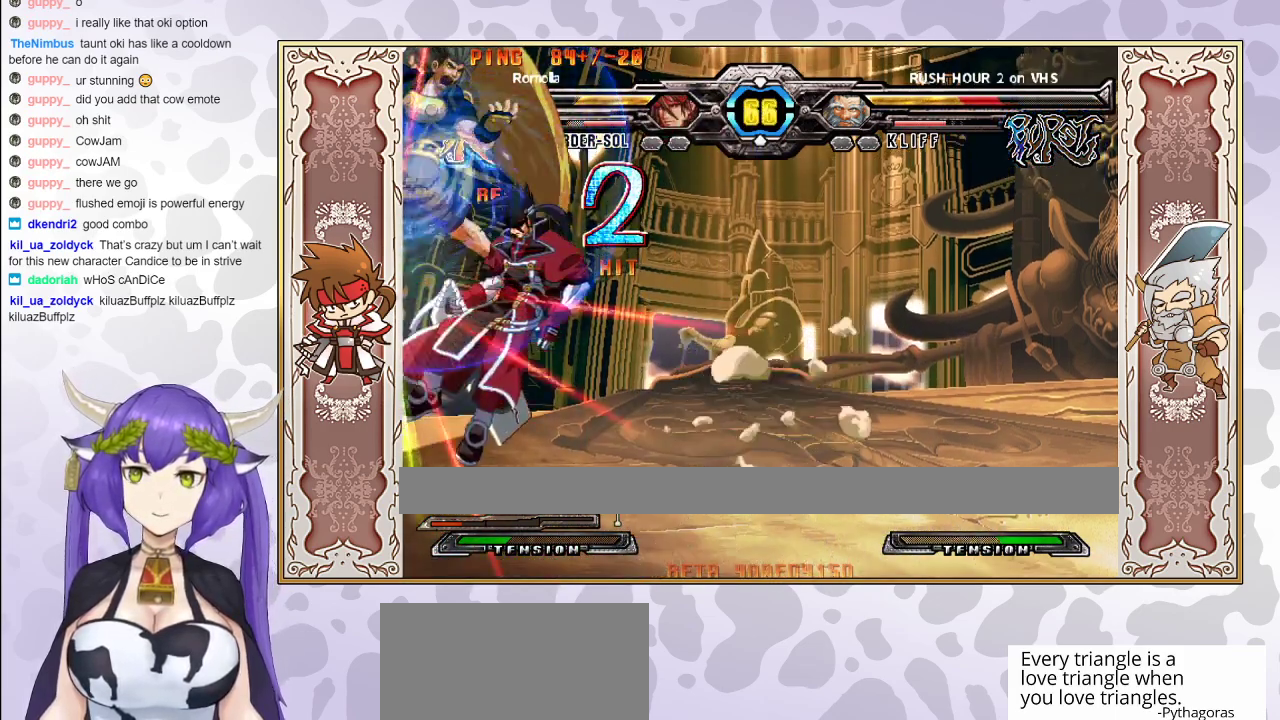
Gameplay with a controller (arcade stick); each line is a JSON object with the inputs held at the frame after it. "events" lists button and stick changes between this image and that frame as [ms after this image, input, new state], when the widget could be followed in between. Not read: L3 R3 left_stick other_buttons.
{"buttons": [], "events": [[100, "TRIANGLE", "down"], [117, "CROSS", "down"], [150, "CROSS", "up"], [167, "TRIANGLE", "up"], [217, "CROSS", "down"], [217, "TRIANGLE", "down"], [283, "CROSS", "up"], [283, "TRIANGLE", "up"], [333, "CROSS", "down"], [350, "TRIANGLE", "down"], [383, "CROSS", "up"], [400, "TRIANGLE", "up"]]}
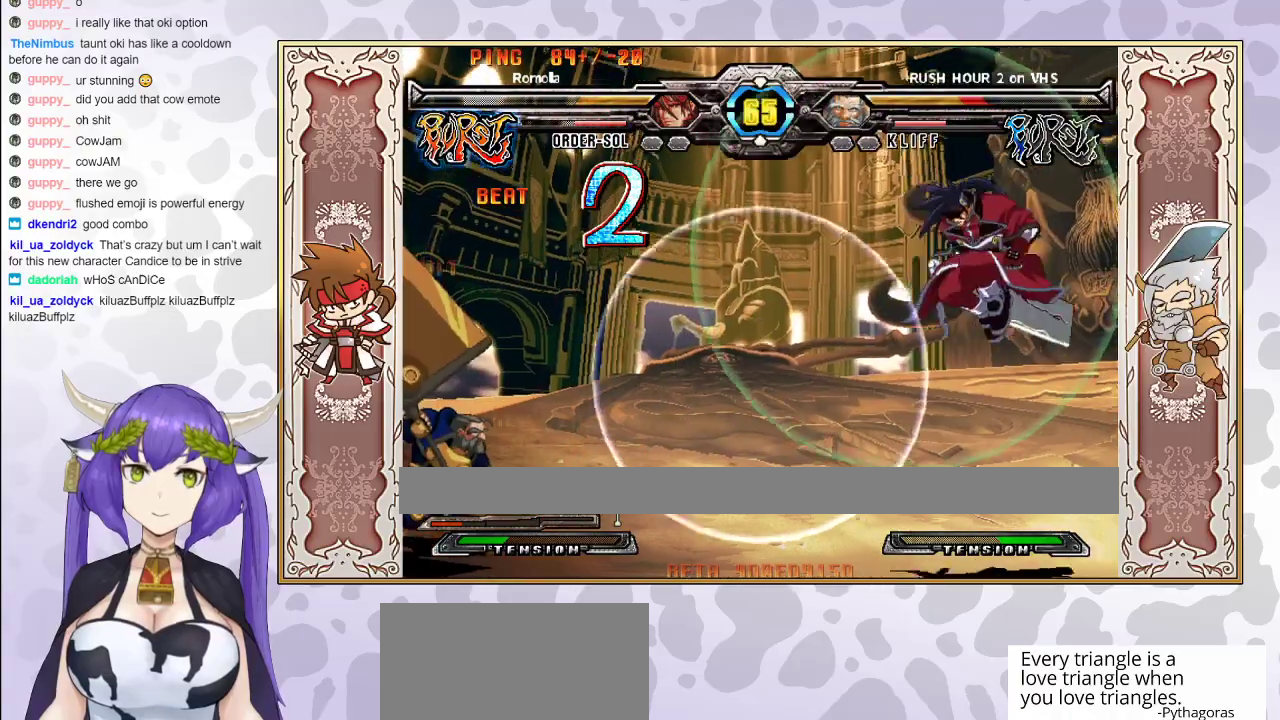
{"buttons": ["R2"], "events": [[200, "R2", "down"]]}
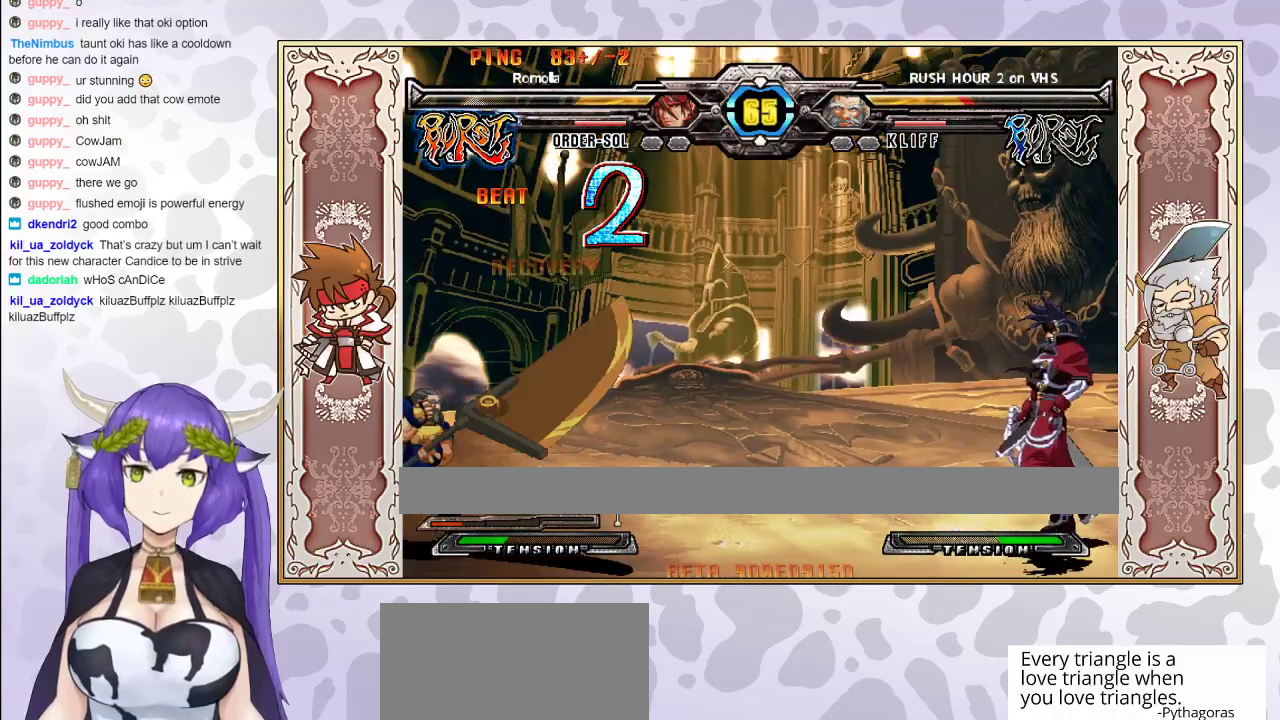
{"buttons": [], "events": [[167, "R2", "up"]]}
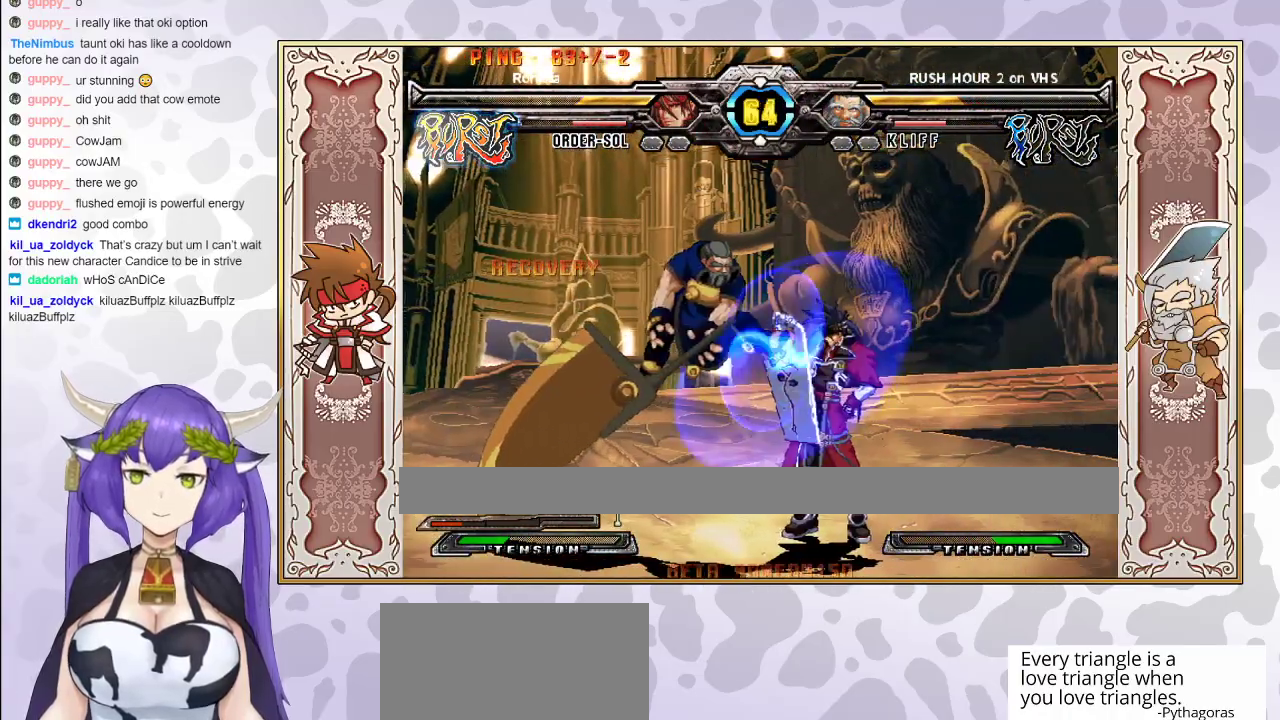
{"buttons": ["R1"], "events": [[67, "R1", "down"], [150, "R1", "up"], [267, "R1", "down"], [333, "R1", "up"], [400, "R1", "down"], [433, "R1", "up"], [483, "R1", "down"]]}
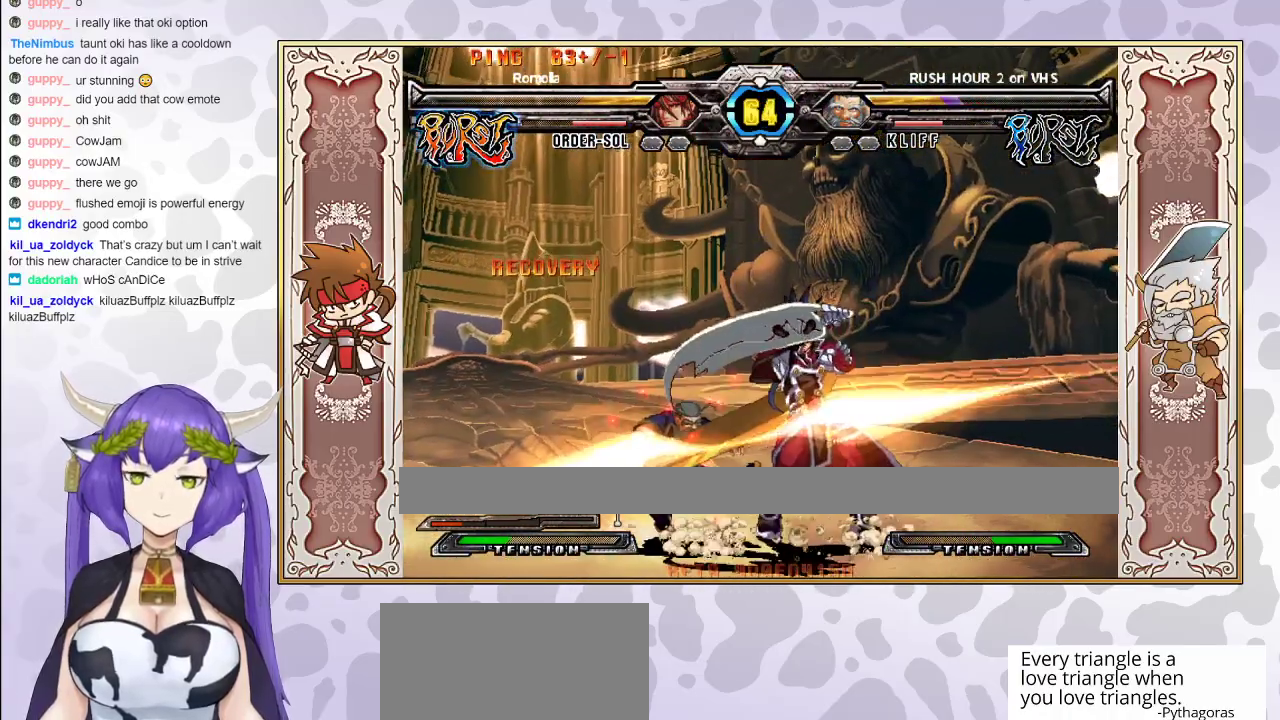
{"buttons": [], "events": [[67, "R1", "up"], [267, "CIRCLE", "down"], [350, "CIRCLE", "up"], [367, "CIRCLE", "down"], [417, "CIRCLE", "up"]]}
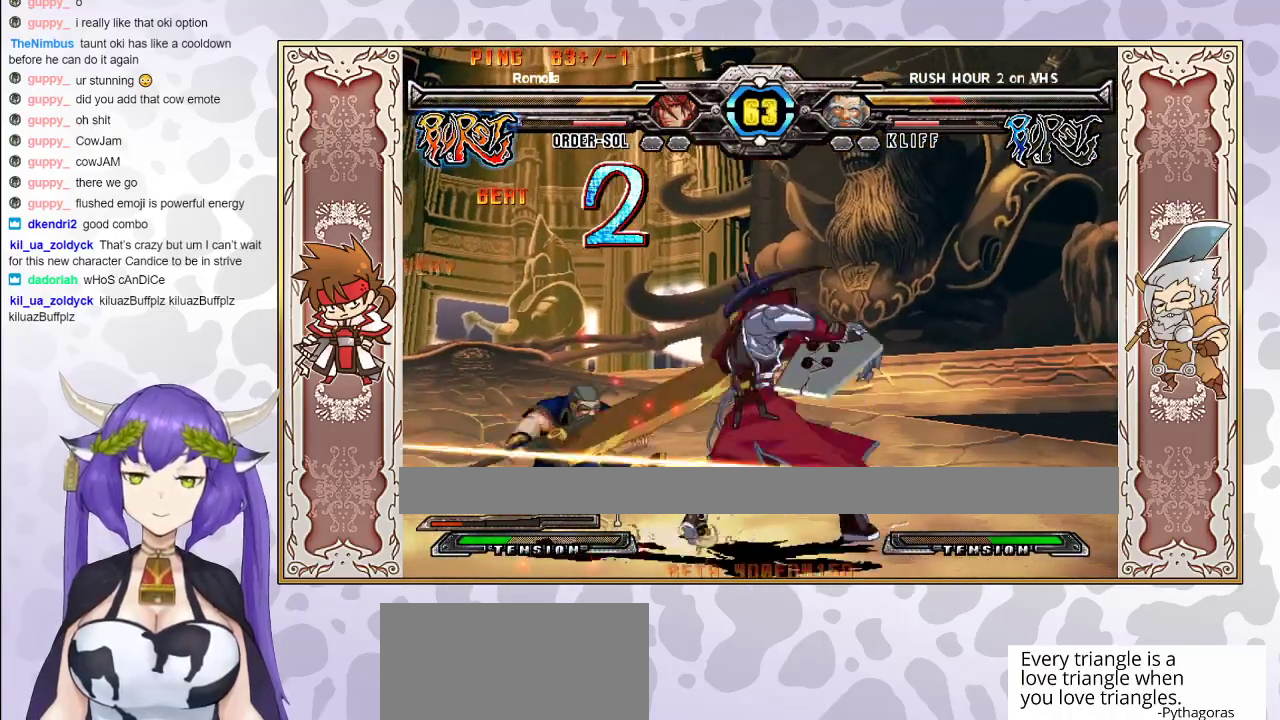
{"buttons": [], "events": [[167, "R2", "down"], [267, "R2", "up"]]}
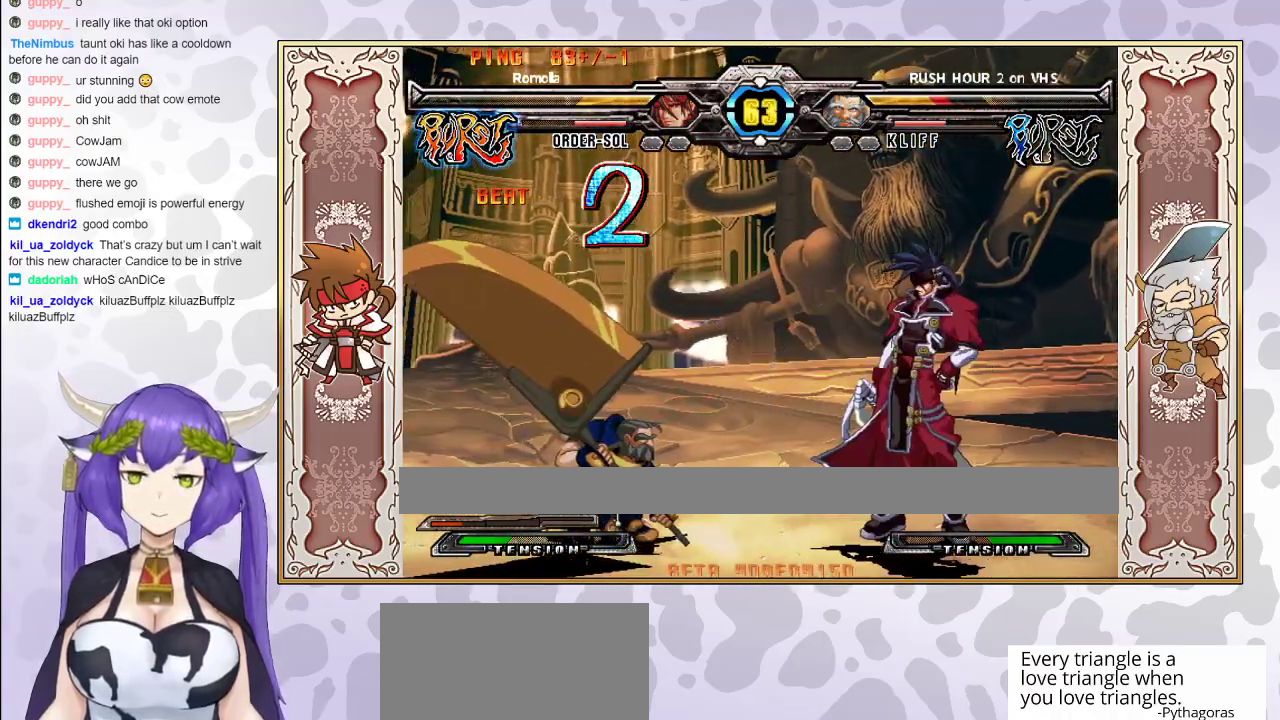
{"buttons": [], "events": [[333, "CIRCLE", "down"], [450, "CIRCLE", "up"]]}
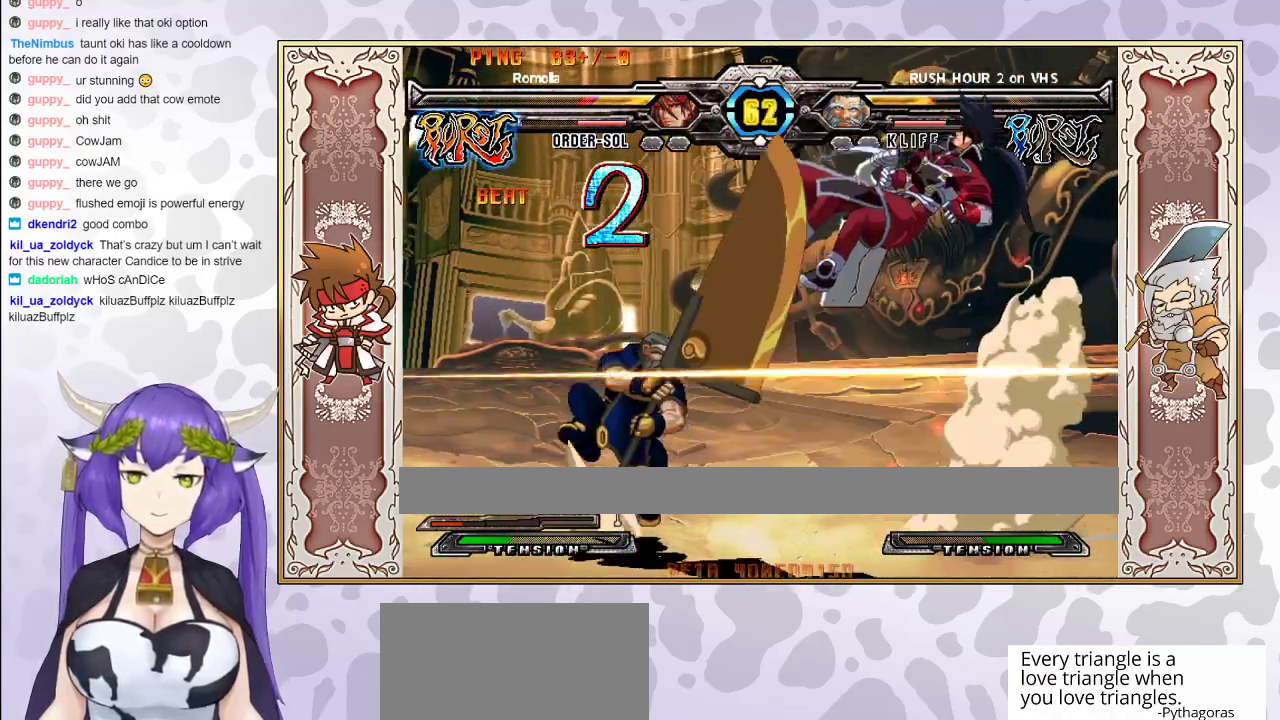
{"buttons": [], "events": [[67, "CROSS", "down"], [67, "TRIANGLE", "down"], [100, "CROSS", "up"], [117, "TRIANGLE", "up"], [150, "CROSS", "down"], [150, "TRIANGLE", "down"], [250, "CROSS", "up"], [283, "TRIANGLE", "up"]]}
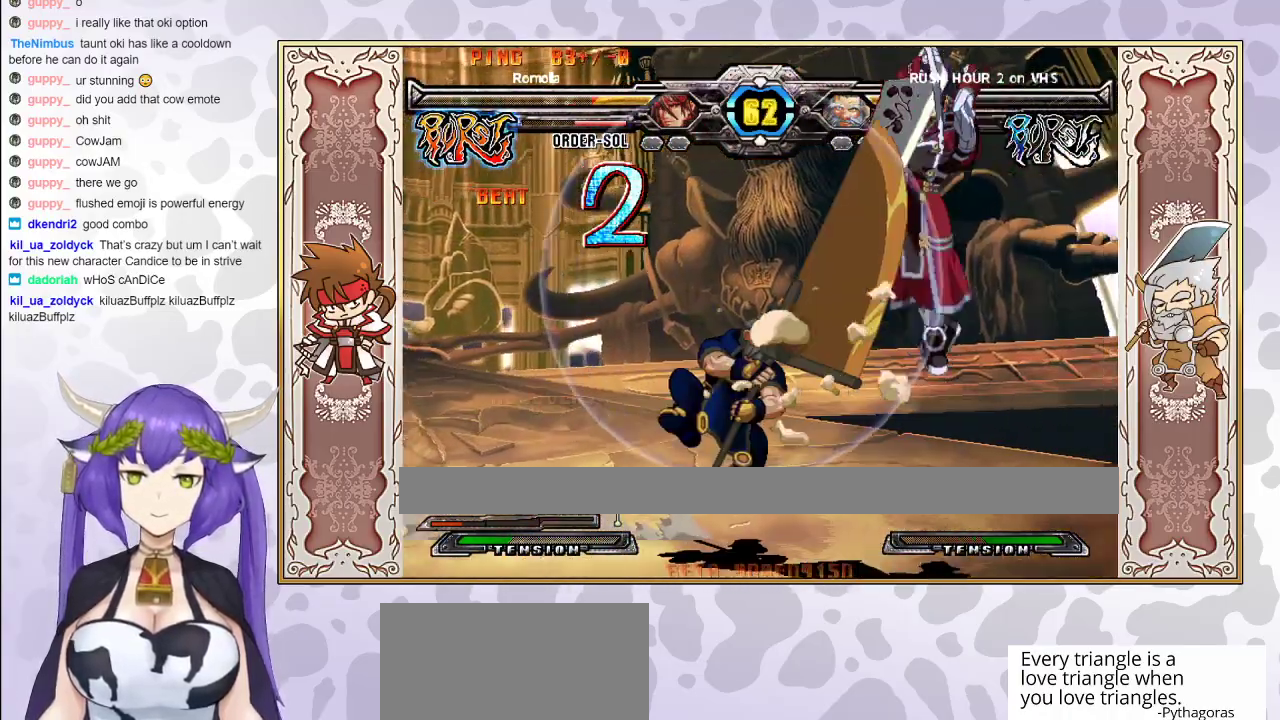
{"buttons": [], "events": [[333, "CIRCLE", "down"], [433, "CIRCLE", "up"]]}
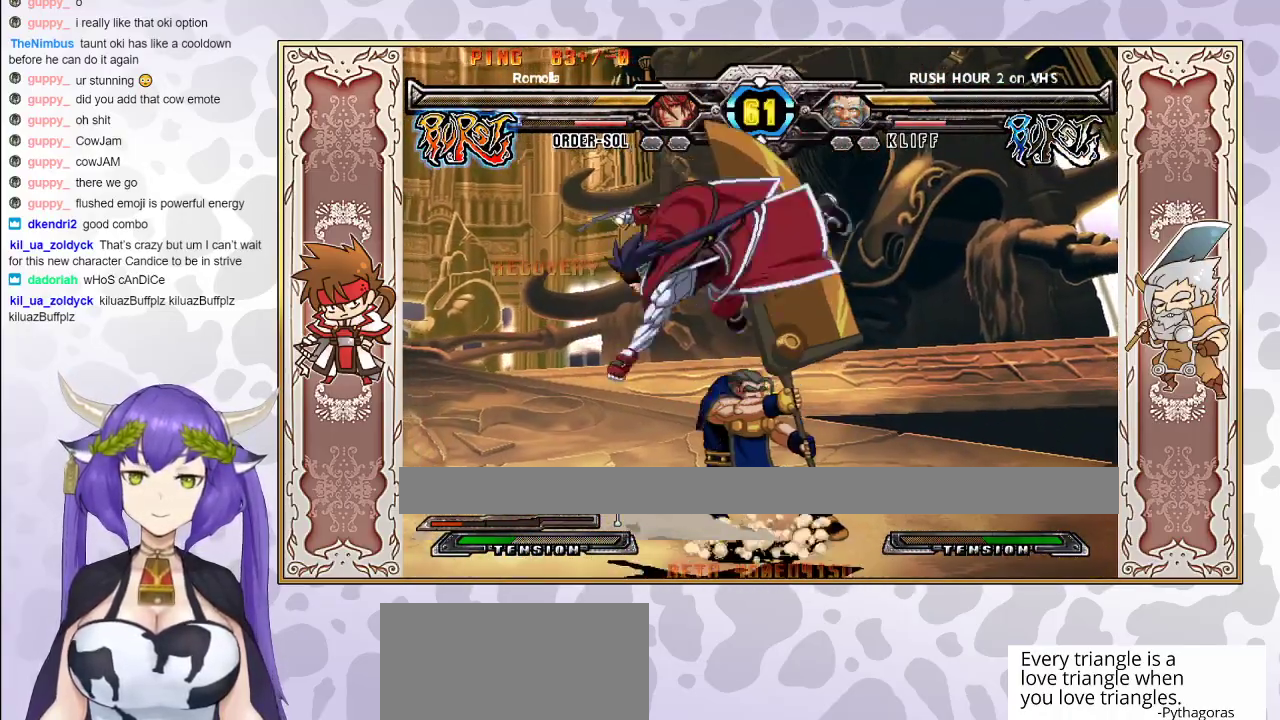
{"buttons": [], "events": [[217, "TRIANGLE", "down"], [283, "TRIANGLE", "up"], [350, "R1", "down"], [450, "R1", "up"]]}
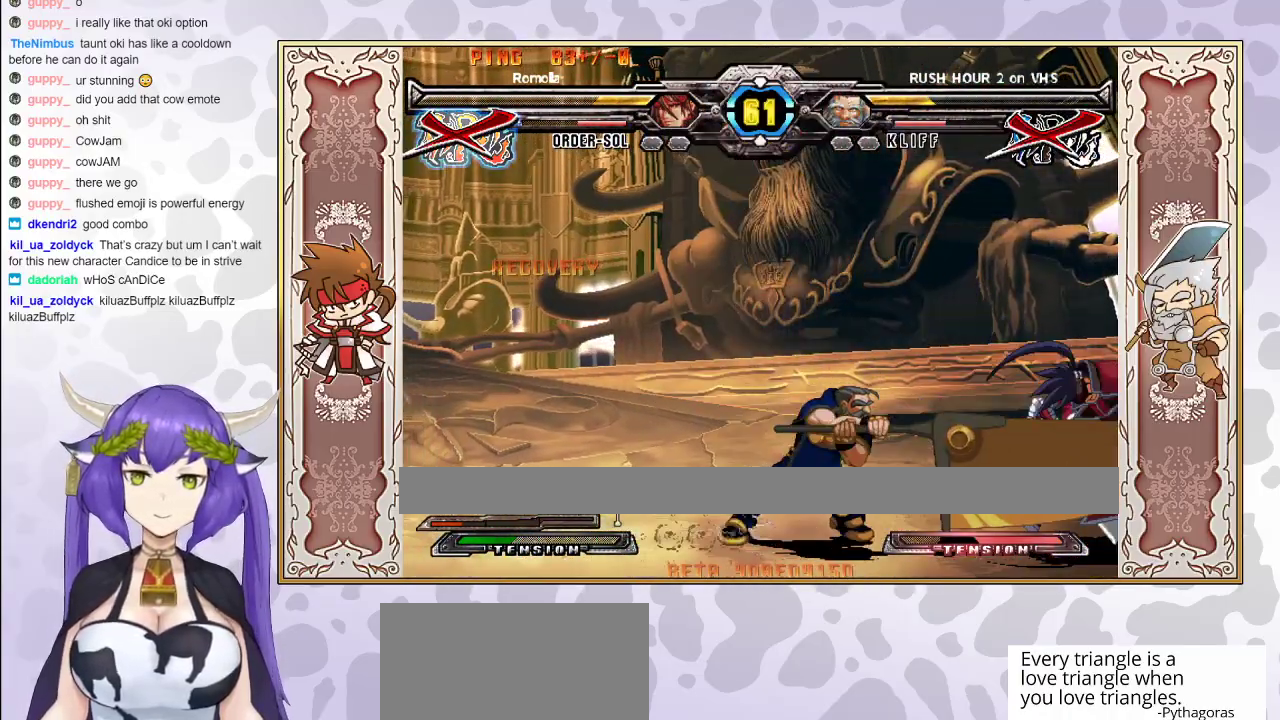
{"buttons": [], "events": [[167, "CROSS", "down"], [167, "TRIANGLE", "down"], [233, "CROSS", "up"], [267, "TRIANGLE", "up"]]}
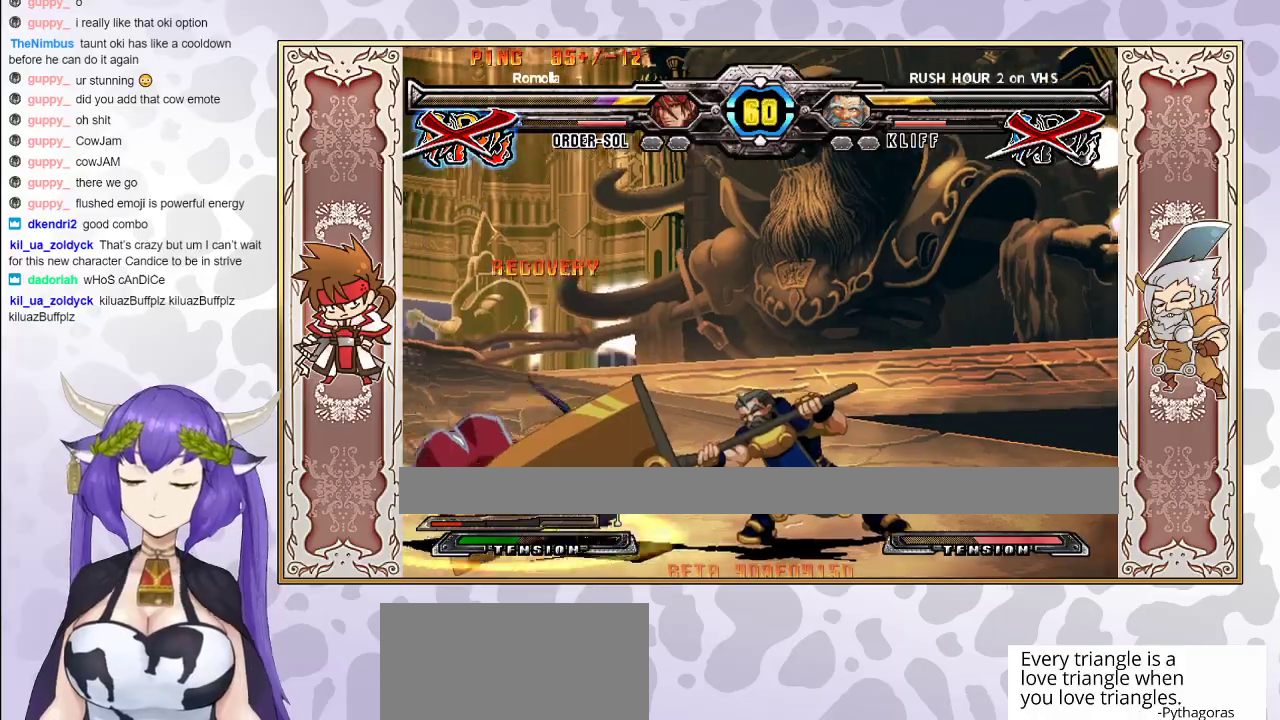
{"buttons": [], "events": []}
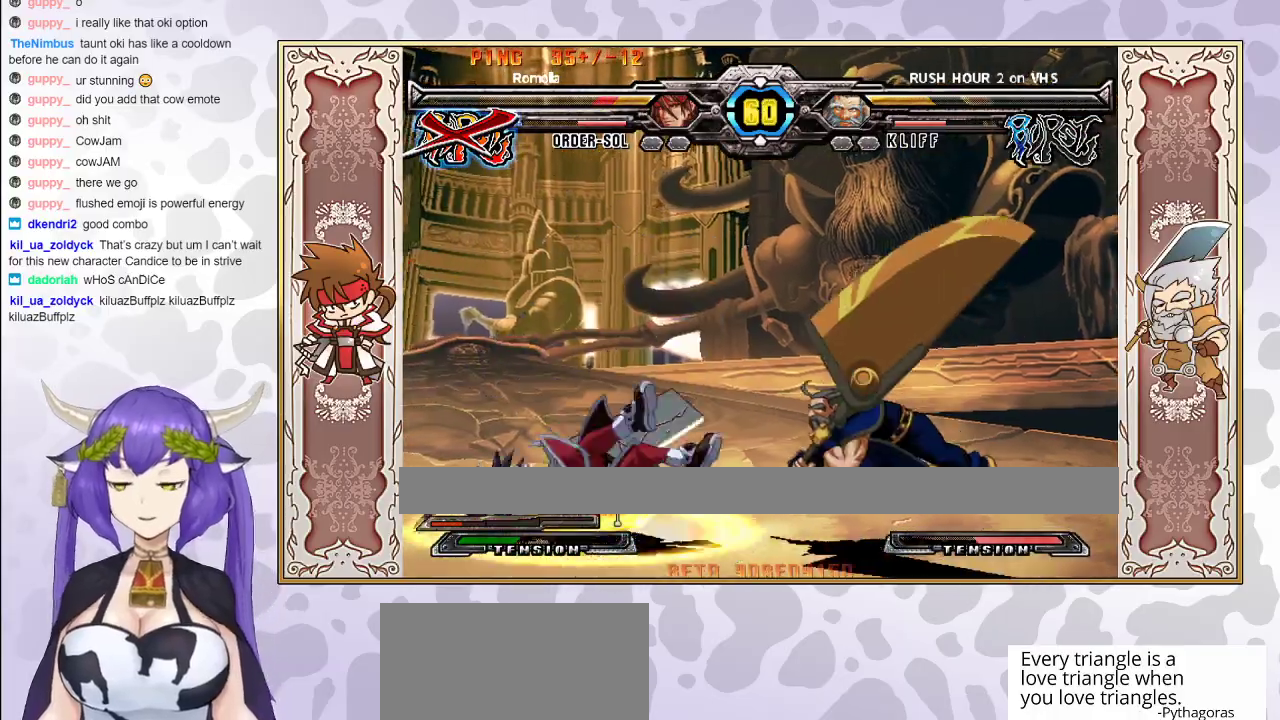
{"buttons": [], "events": [[217, "CROSS", "down"], [217, "TRIANGLE", "down"], [267, "CROSS", "up"], [283, "TRIANGLE", "up"], [383, "R2", "down"], [383, "TRIANGLE", "down"], [467, "TRIANGLE", "up"], [500, "R2", "up"]]}
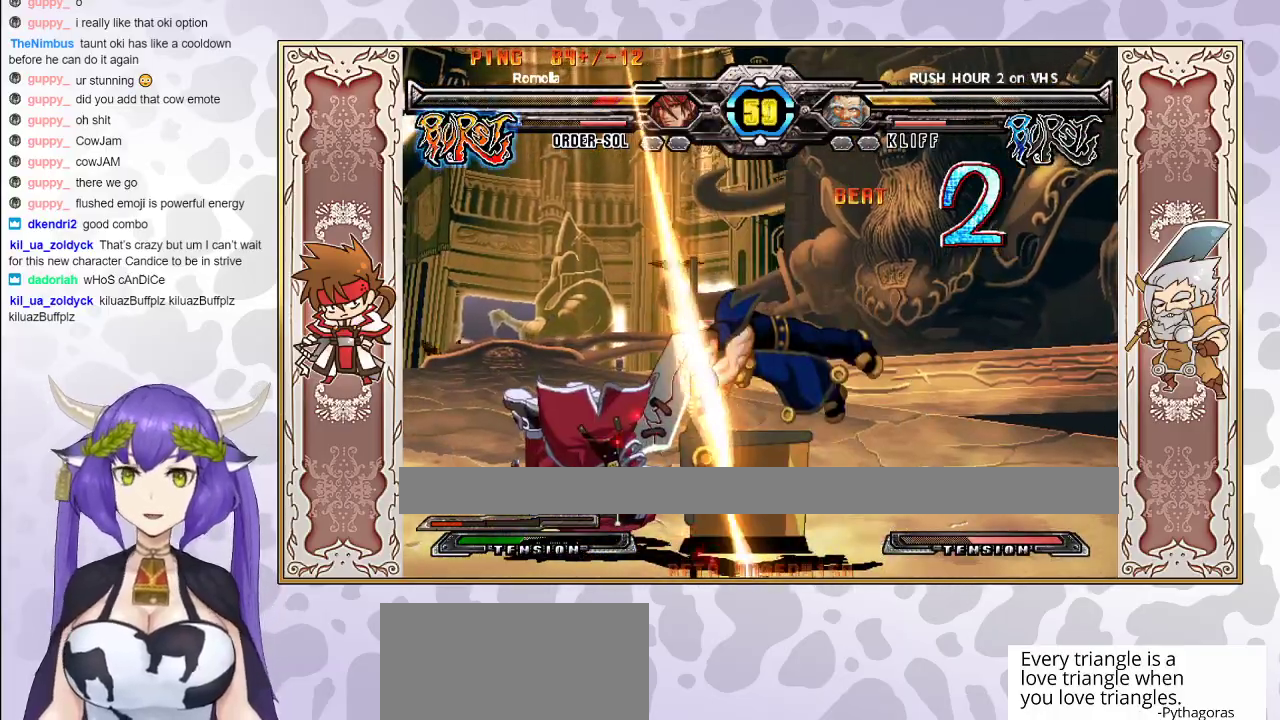
{"buttons": [], "events": [[33, "R2", "down"], [33, "TRIANGLE", "down"], [100, "TRIANGLE", "up"], [117, "R2", "up"]]}
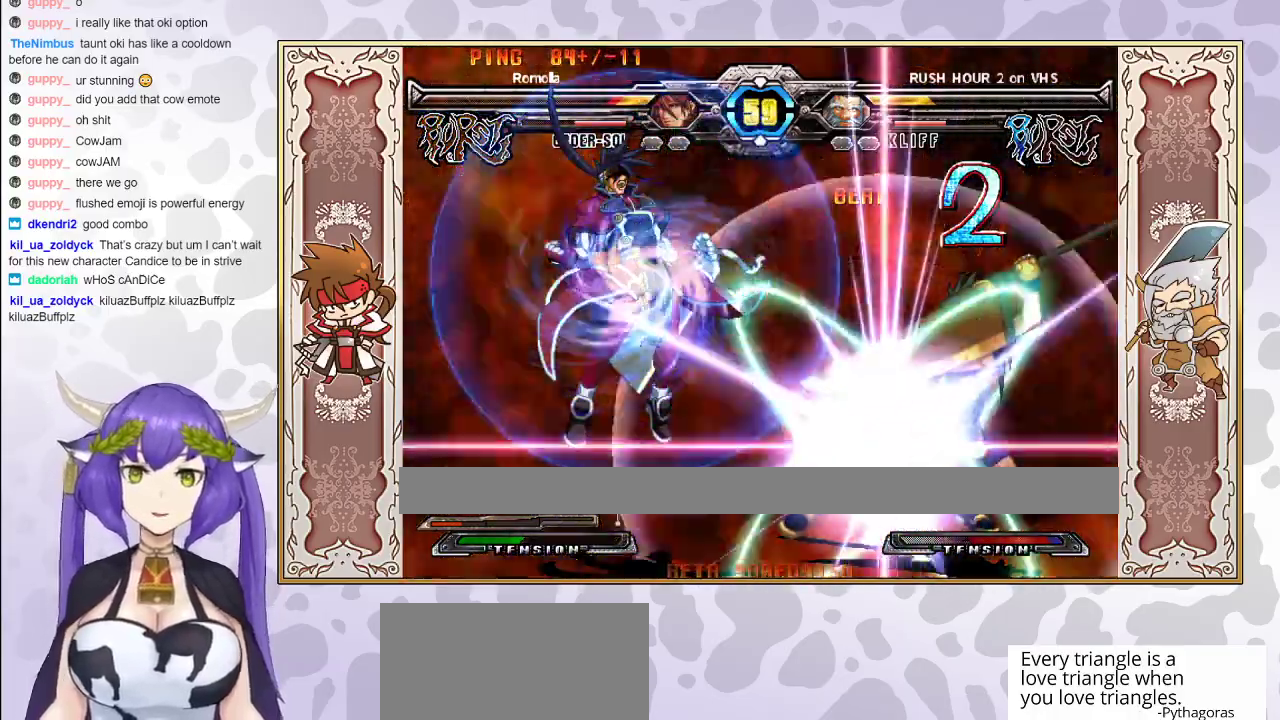
{"buttons": [], "events": []}
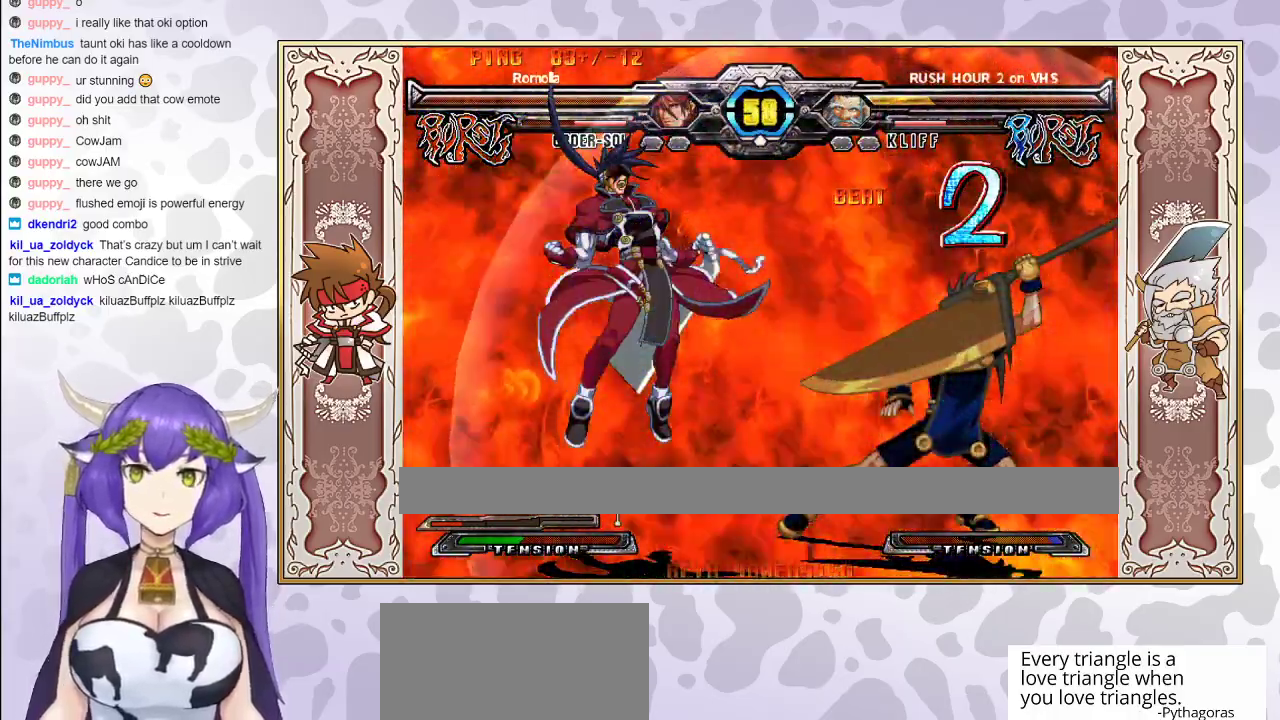
{"buttons": ["CROSS", "TRIANGLE"], "events": [[150, "TRIANGLE", "down"], [167, "CROSS", "down"]]}
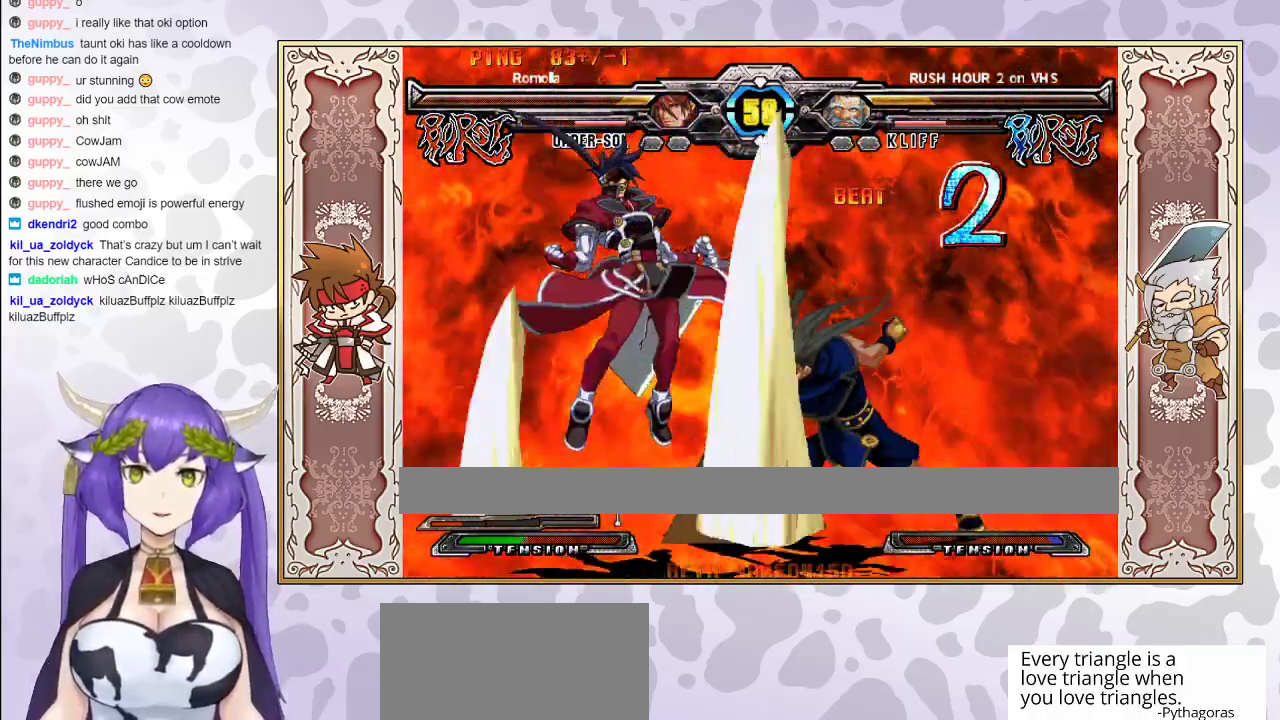
{"buttons": ["CROSS"], "events": [[500, "TRIANGLE", "up"]]}
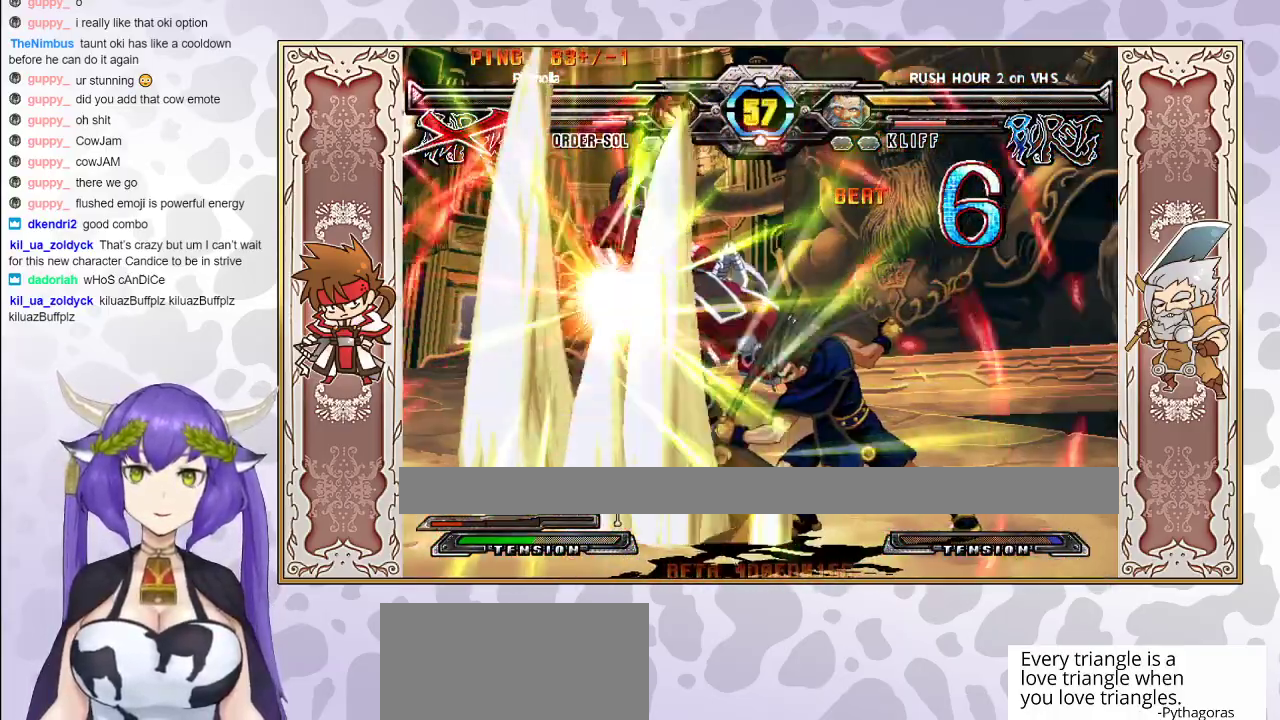
{"buttons": ["CROSS", "TRIANGLE"], "events": [[33, "CROSS", "up"], [100, "CROSS", "down"], [100, "TRIANGLE", "down"], [167, "CROSS", "up"], [167, "TRIANGLE", "up"], [233, "CROSS", "down"], [233, "TRIANGLE", "down"], [300, "CROSS", "up"], [300, "TRIANGLE", "up"], [367, "CROSS", "down"], [367, "TRIANGLE", "down"], [433, "CROSS", "up"], [433, "TRIANGLE", "up"], [500, "CROSS", "down"], [500, "TRIANGLE", "down"]]}
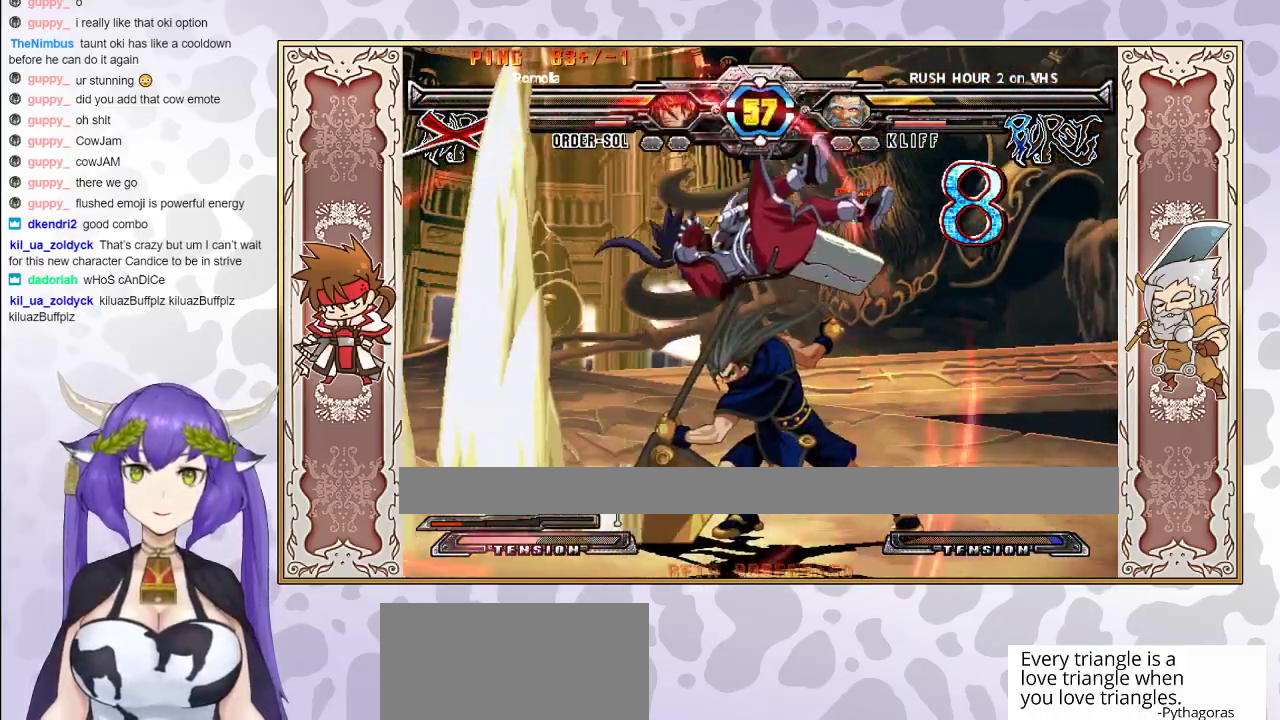
{"buttons": ["TRIANGLE"], "events": [[67, "CROSS", "up"], [67, "TRIANGLE", "up"], [433, "TRIANGLE", "down"]]}
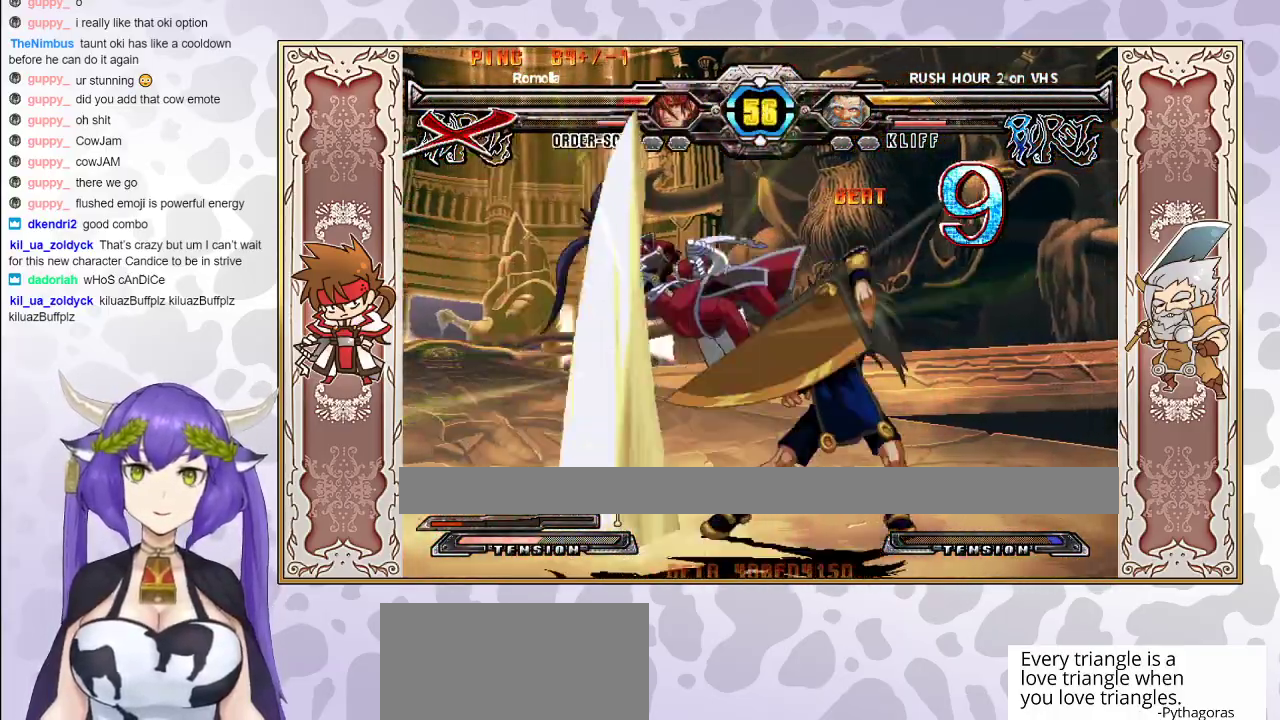
{"buttons": [], "events": [[17, "TRIANGLE", "up"], [150, "CROSS", "down"], [150, "TRIANGLE", "down"], [200, "CROSS", "up"], [200, "TRIANGLE", "up"], [283, "CROSS", "down"], [283, "TRIANGLE", "down"], [417, "CROSS", "up"], [417, "TRIANGLE", "up"]]}
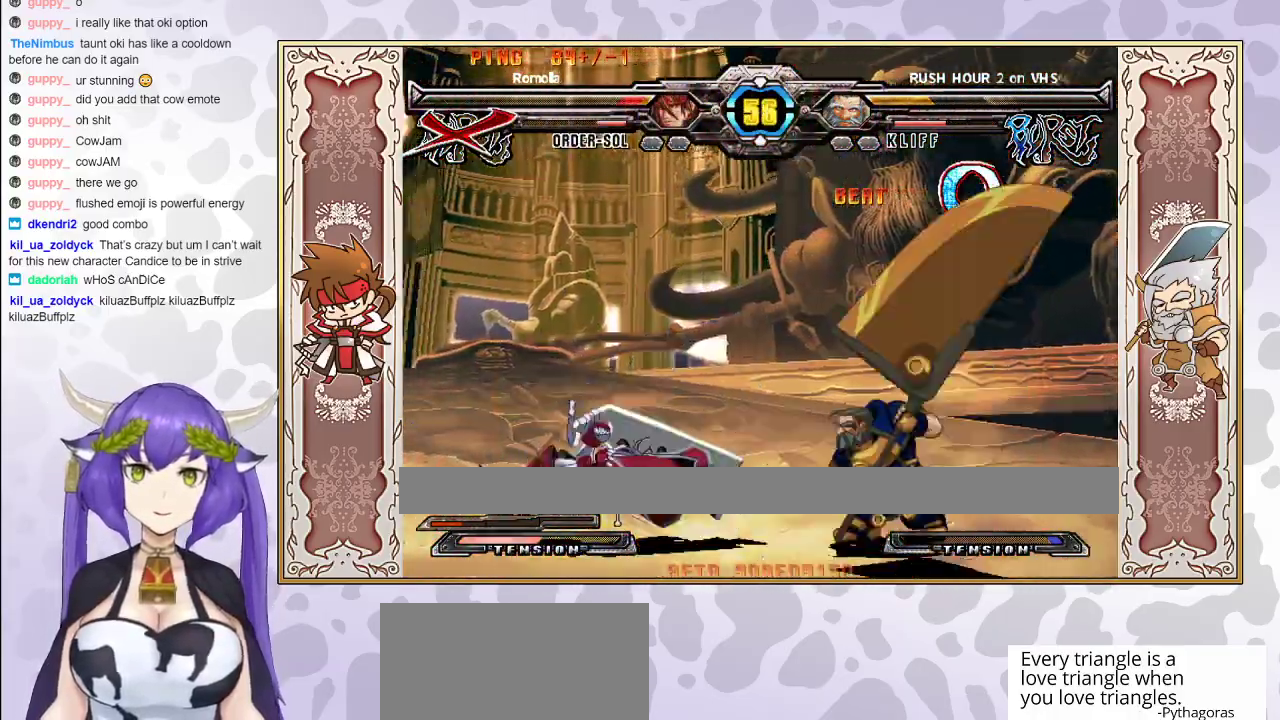
{"buttons": [], "events": [[50, "CROSS", "down"], [350, "CROSS", "up"]]}
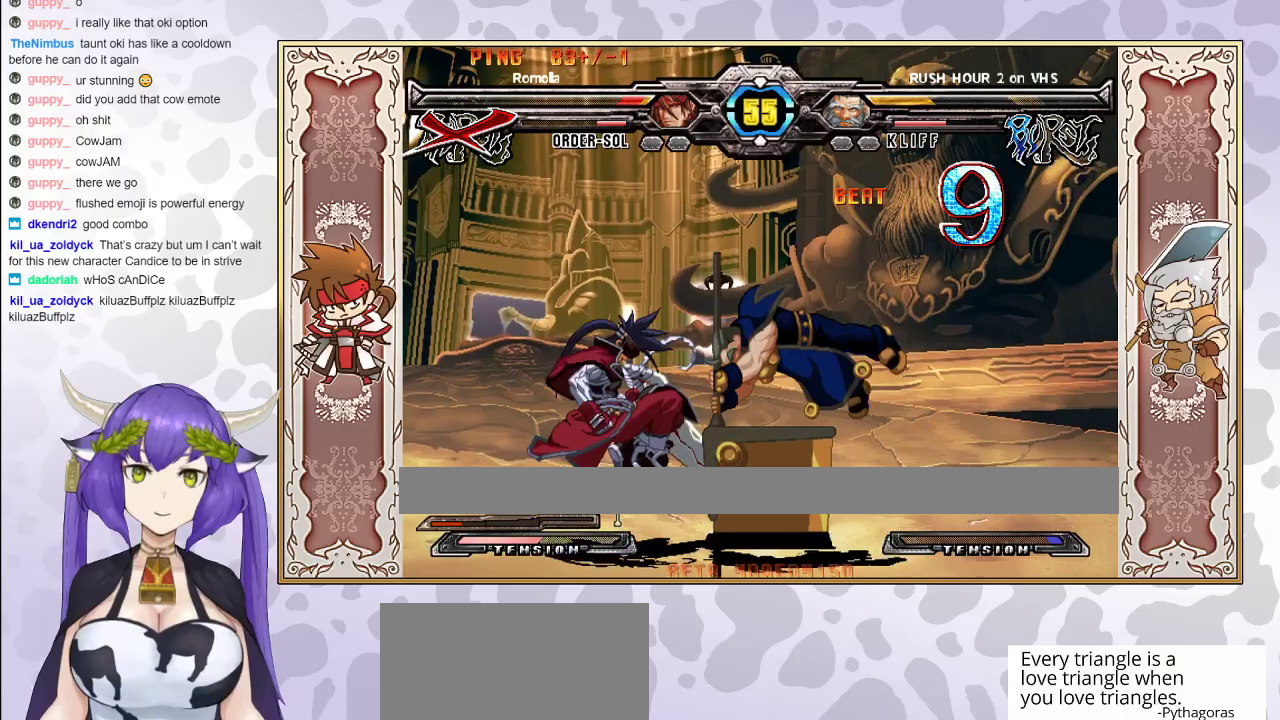
{"buttons": [], "events": [[317, "R1", "down"], [417, "R1", "up"]]}
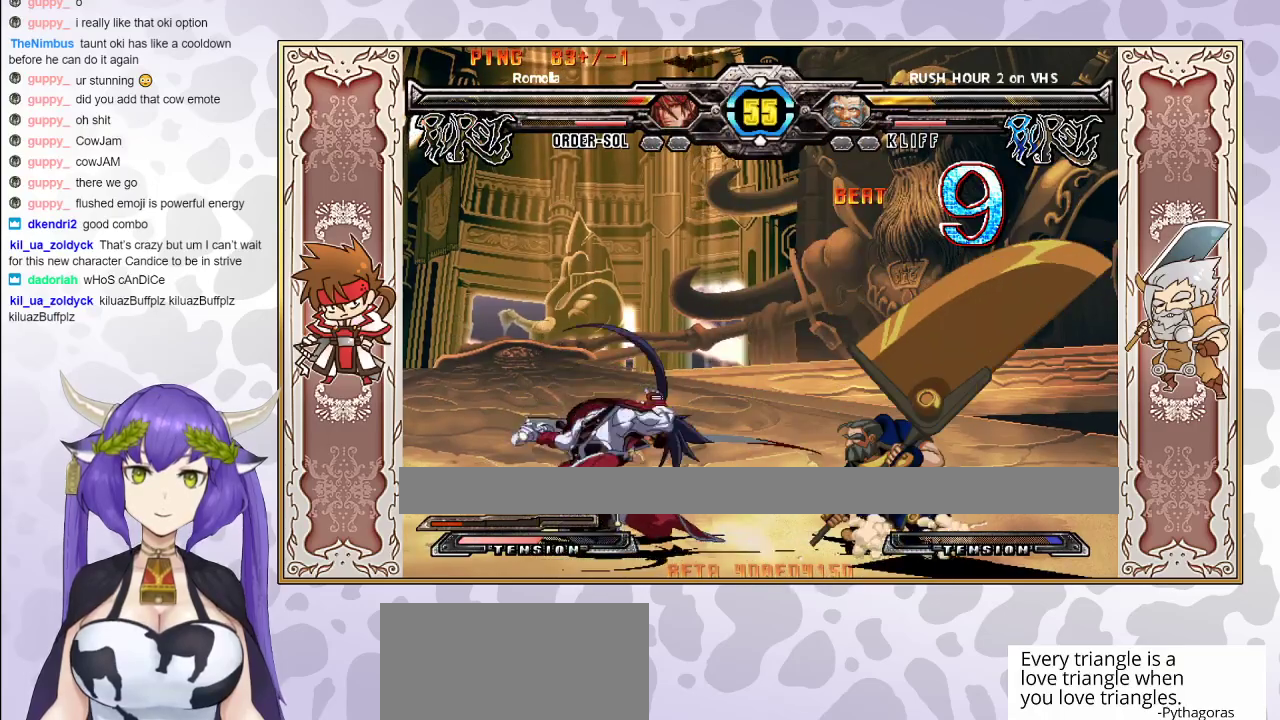
{"buttons": [], "events": [[17, "CIRCLE", "down"], [83, "CIRCLE", "up"], [167, "CIRCLE", "down"], [233, "CIRCLE", "up"]]}
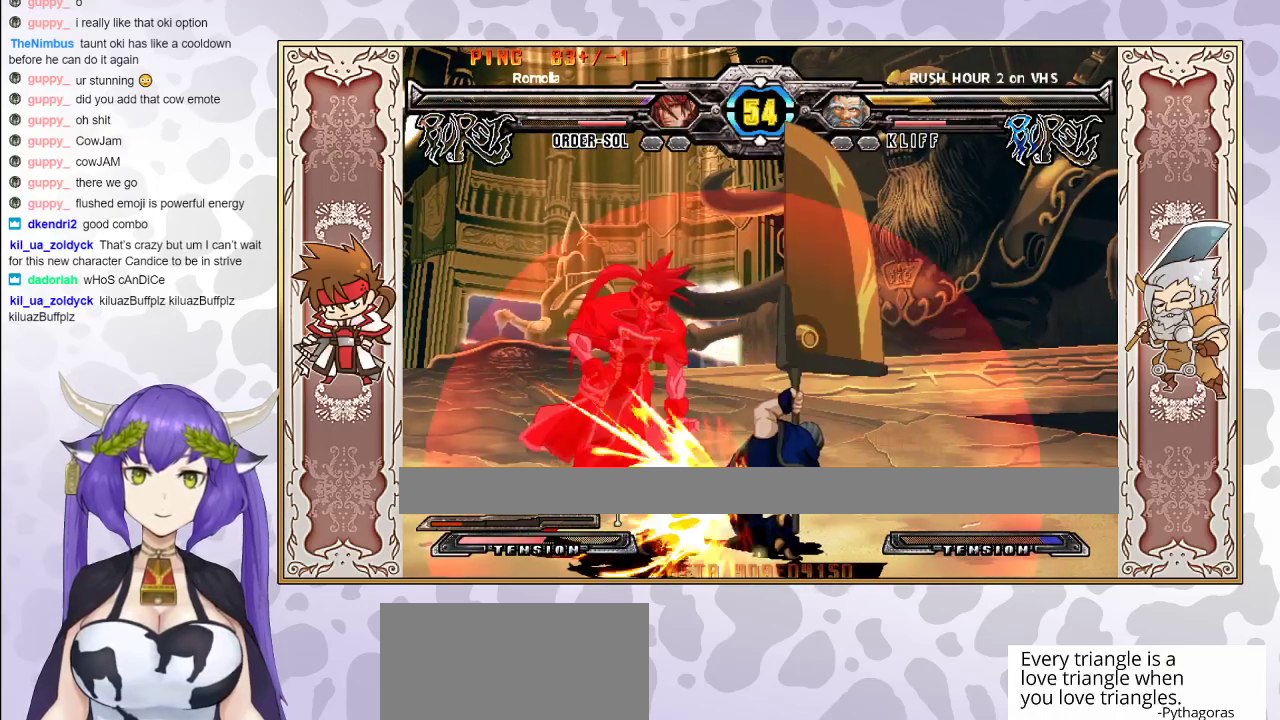
{"buttons": [], "events": [[83, "CROSS", "down"], [83, "R1", "down"], [83, "TRIANGLE", "down"], [133, "CROSS", "up"], [150, "TRIANGLE", "up"], [167, "R1", "up"]]}
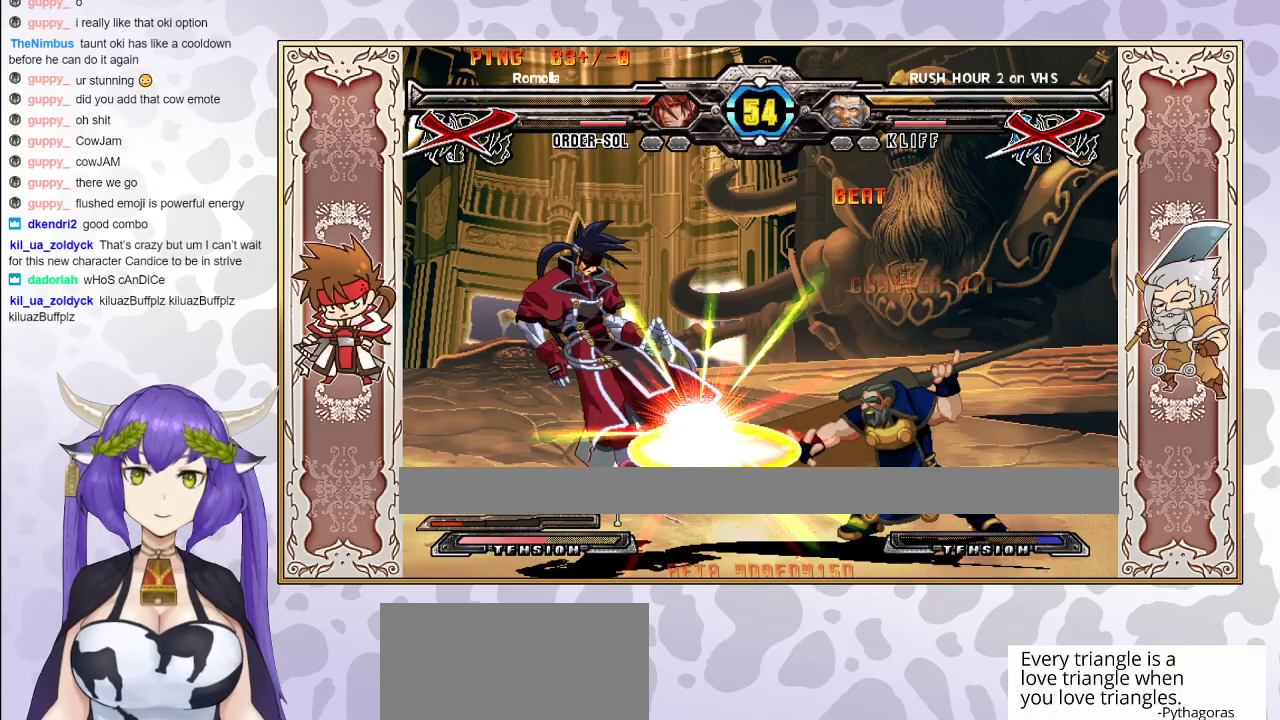
{"buttons": [], "events": []}
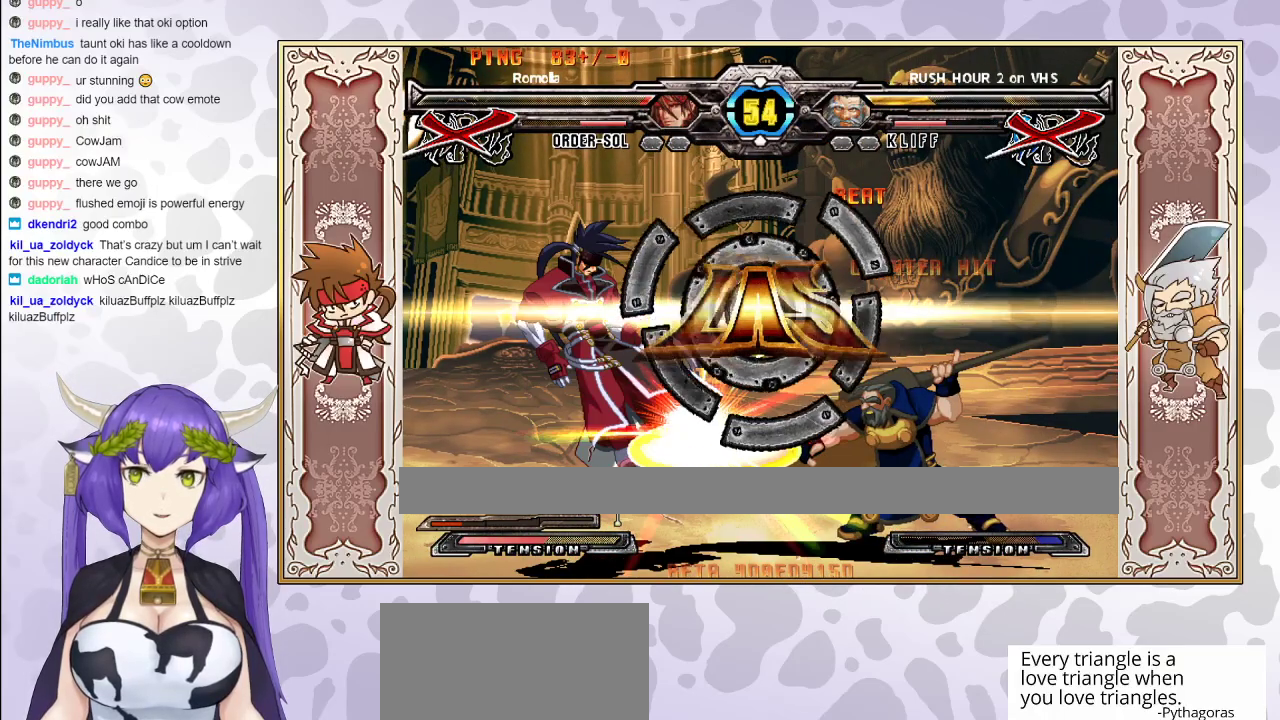
{"buttons": [], "events": []}
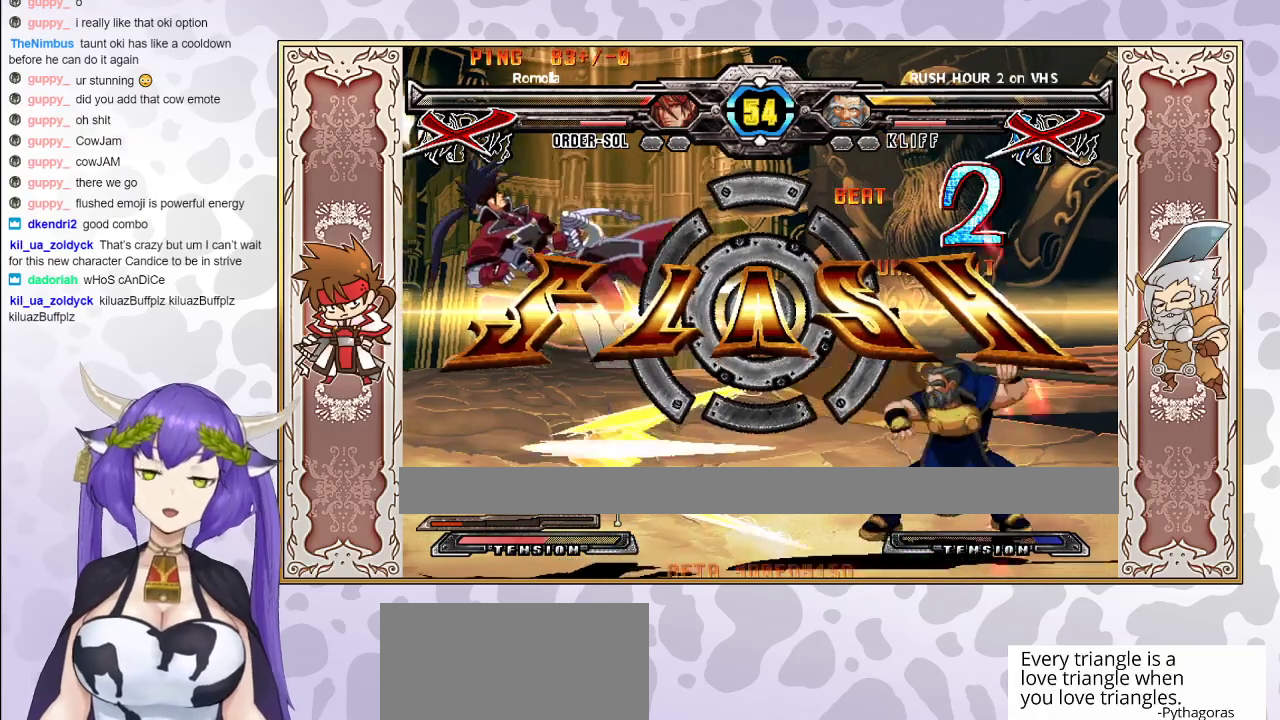
{"buttons": [], "events": [[217, "CIRCLE", "down"], [333, "CIRCLE", "up"]]}
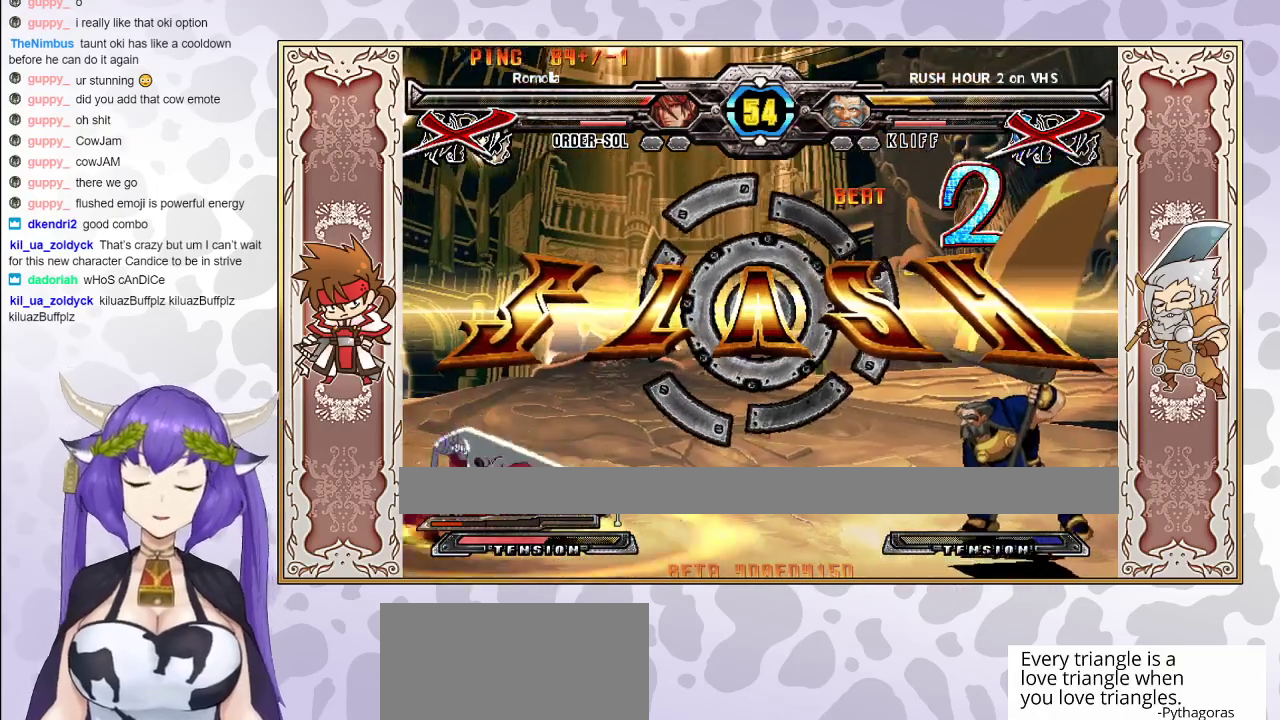
{"buttons": ["CIRCLE"], "events": [[17, "CIRCLE", "down"], [133, "CIRCLE", "up"], [267, "CIRCLE", "down"], [367, "CIRCLE", "up"], [467, "CIRCLE", "down"]]}
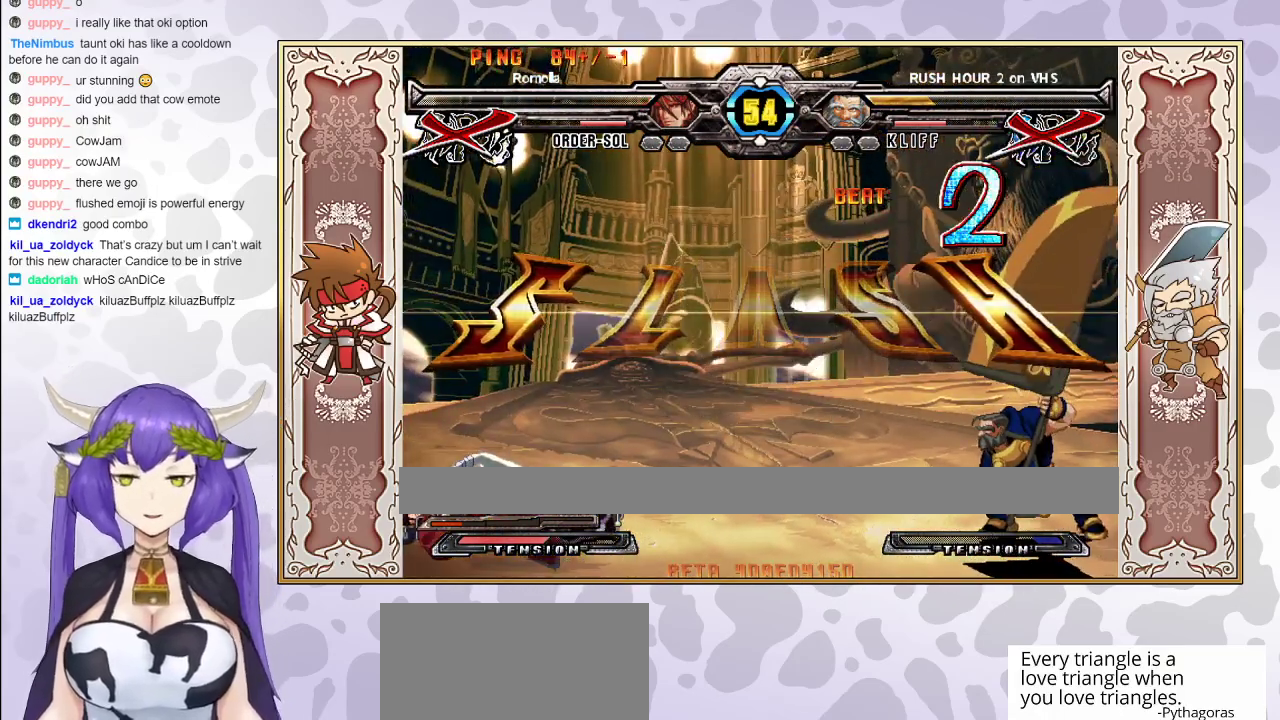
{"buttons": [], "events": [[83, "CIRCLE", "up"], [167, "CIRCLE", "down"], [300, "CIRCLE", "up"], [367, "CIRCLE", "down"], [500, "CIRCLE", "up"]]}
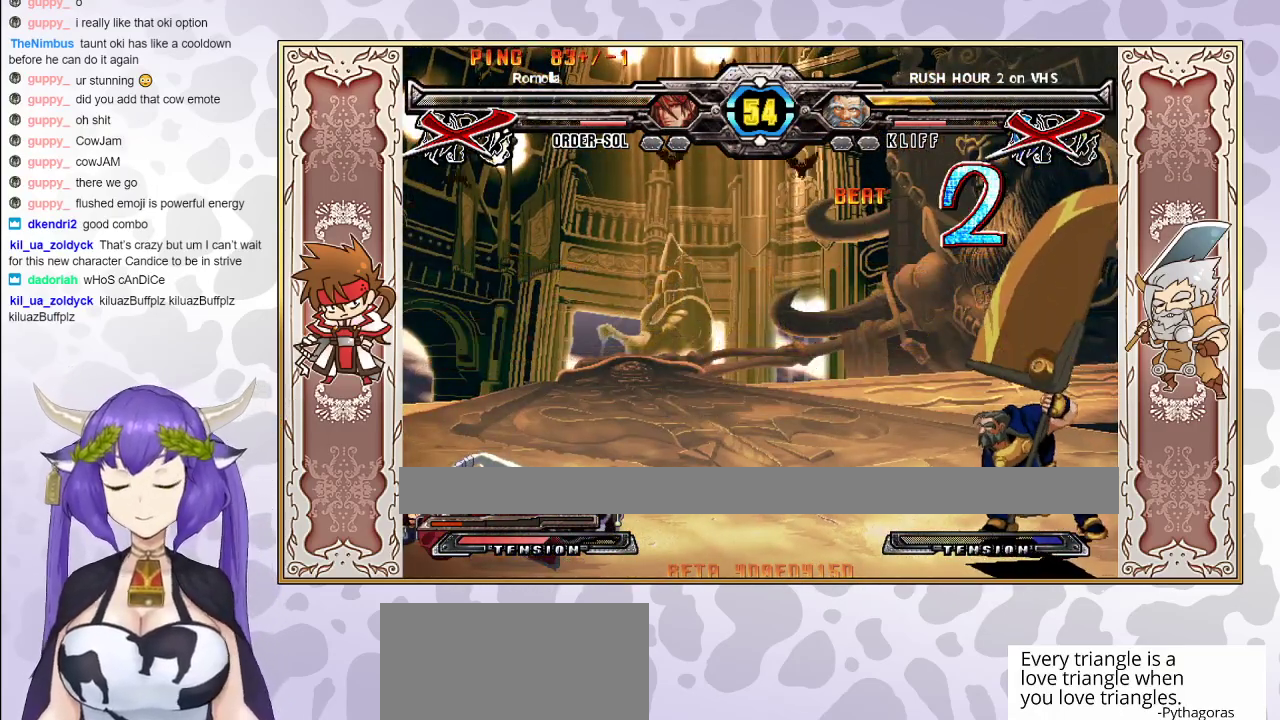
{"buttons": ["CIRCLE"], "events": [[83, "CIRCLE", "down"], [217, "CIRCLE", "up"], [283, "CIRCLE", "down"], [433, "CIRCLE", "up"], [500, "CIRCLE", "down"]]}